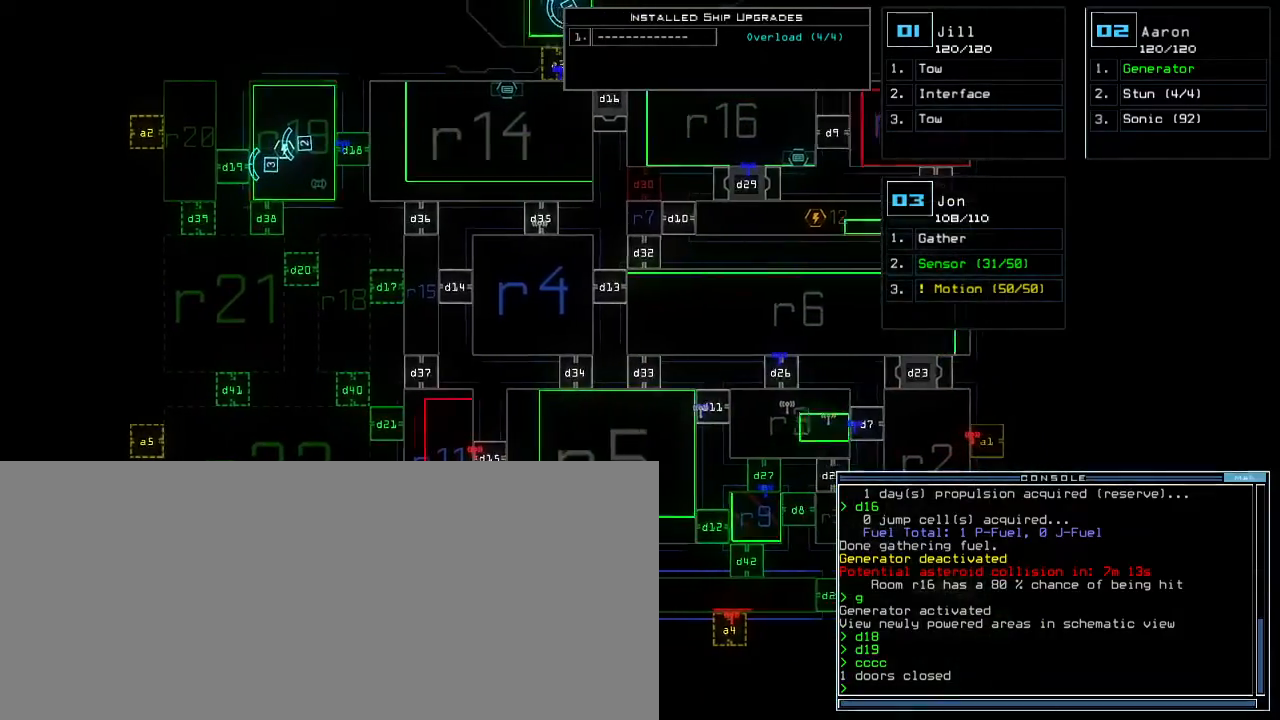
Gameplay with keyboard; each line is a JSON object with the keys held at the frame after it. "events" lists presses ("down") and releases ("up") of ".", "0", "1", "2", "3", "4", "5", "6", "7", "8", "9", "a", "b", "backspace", "c", "caps_lock", "comma", "ctrl_l", "ctrl_r", "d", "down", "e", "equals", "escape", "f", "f8", "g", "h", "i", "j", "k", "l", "left", "m", "minus", "n", "o", "p", "q", "quote", "r", "return", "right", "s", "semicolon", "shift_l", "shift_r", "space", "t", "tab", "tilde", "u", "up", "v", "w", "x", "y" and "z" between this image and that frame as [ms after this image, input, new state], when the widget could be followed in between. No other keys are recorded. Mouse input is not recorded. Not read: other_keys.
{"keys": ["left"], "events": [[433, "right", "up"], [467, "left", "down"]]}
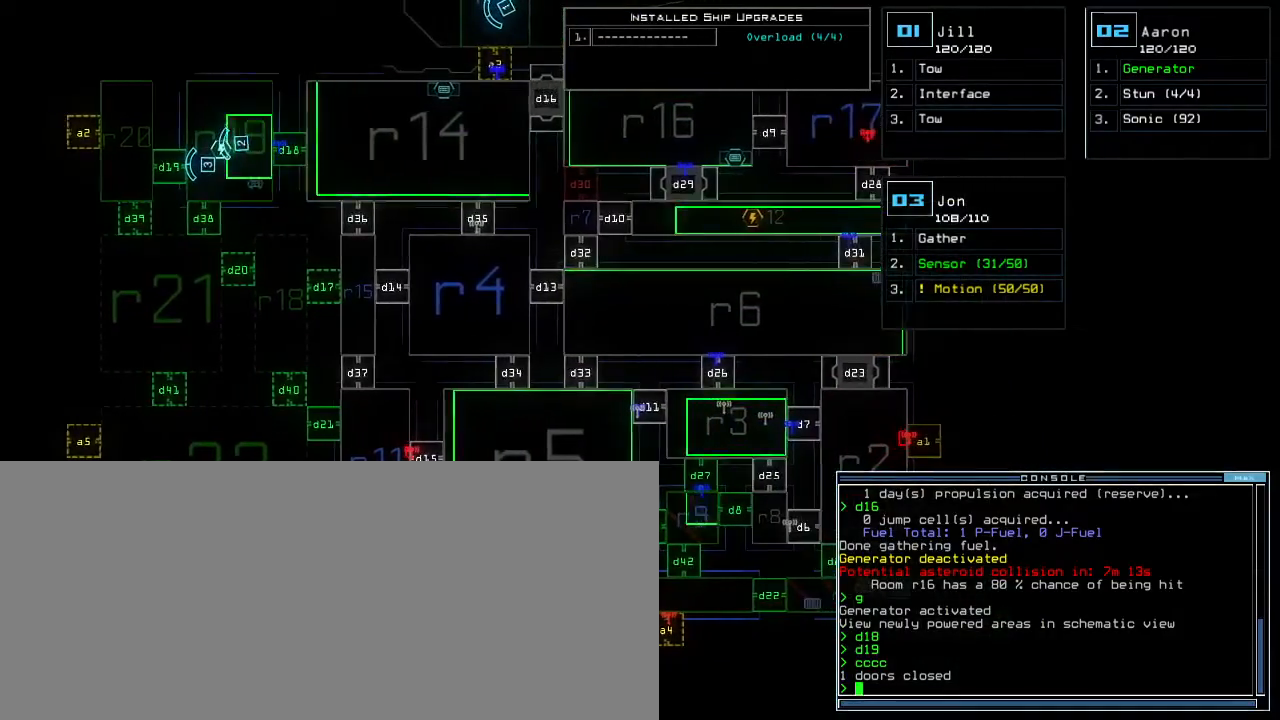
{"keys": [], "events": [[367, "left", "up"]]}
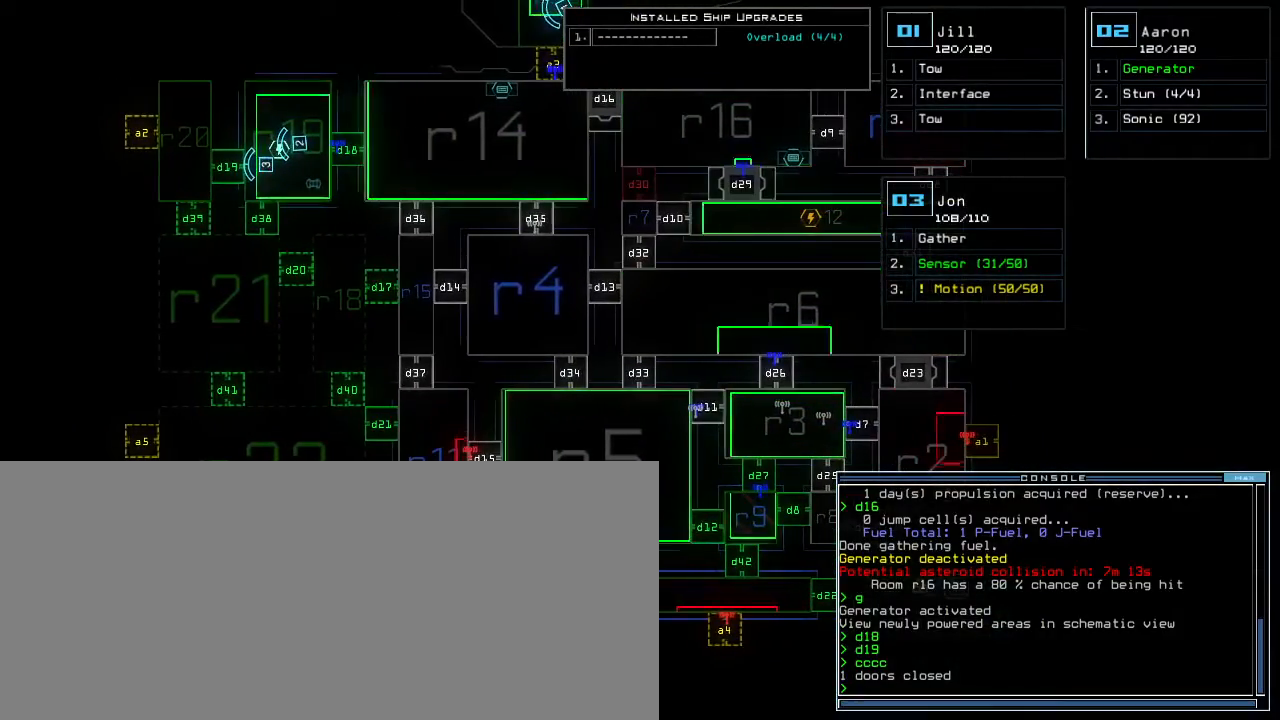
{"keys": [], "events": []}
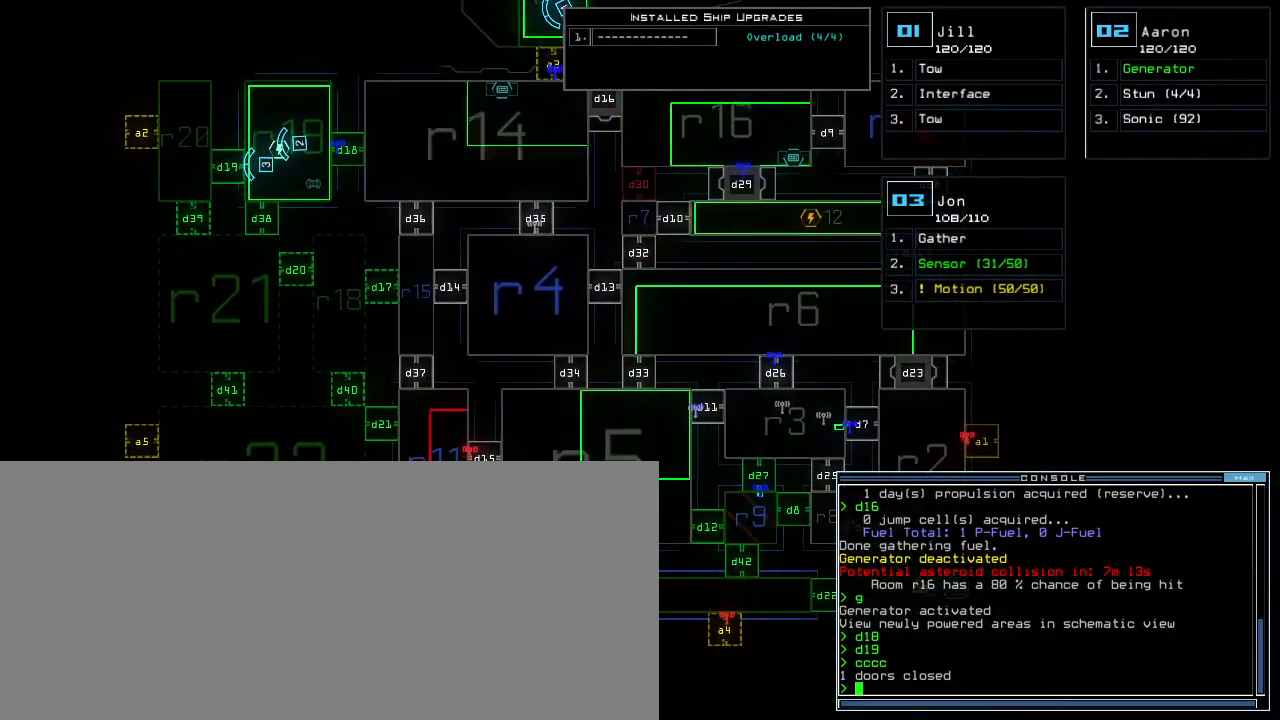
{"keys": [], "events": []}
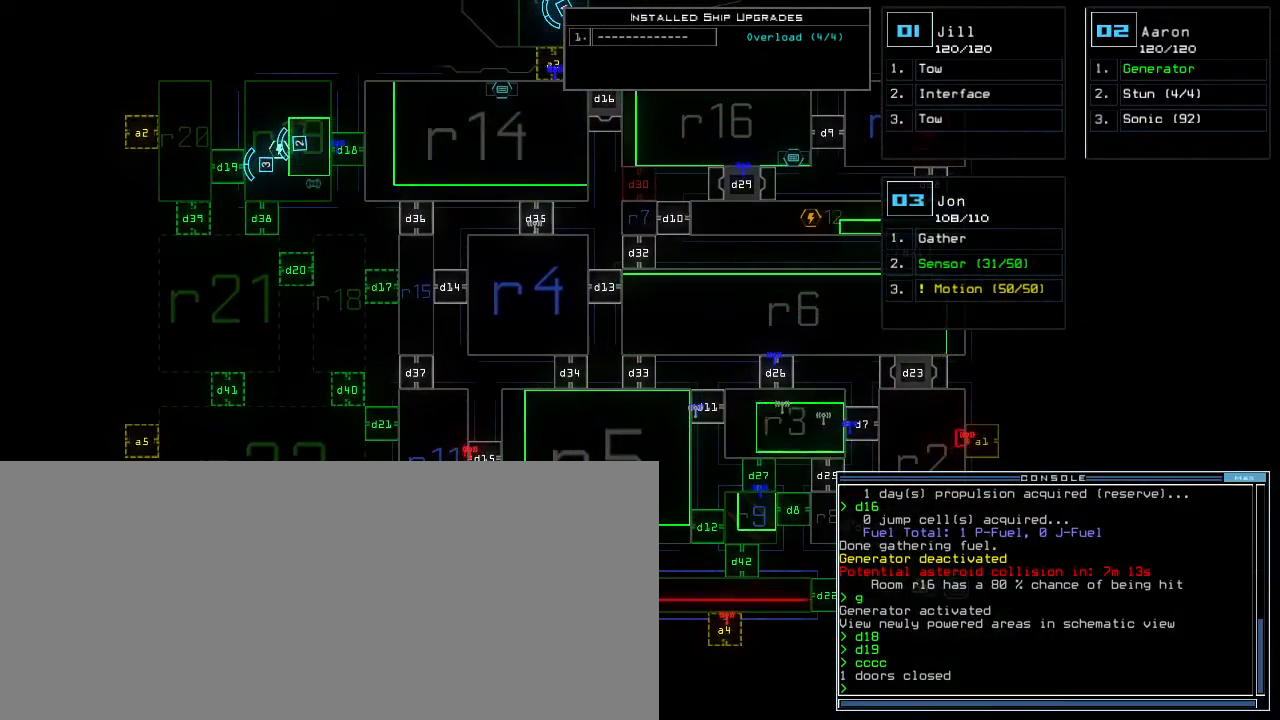
{"keys": ["right"], "events": [[383, "right", "down"]]}
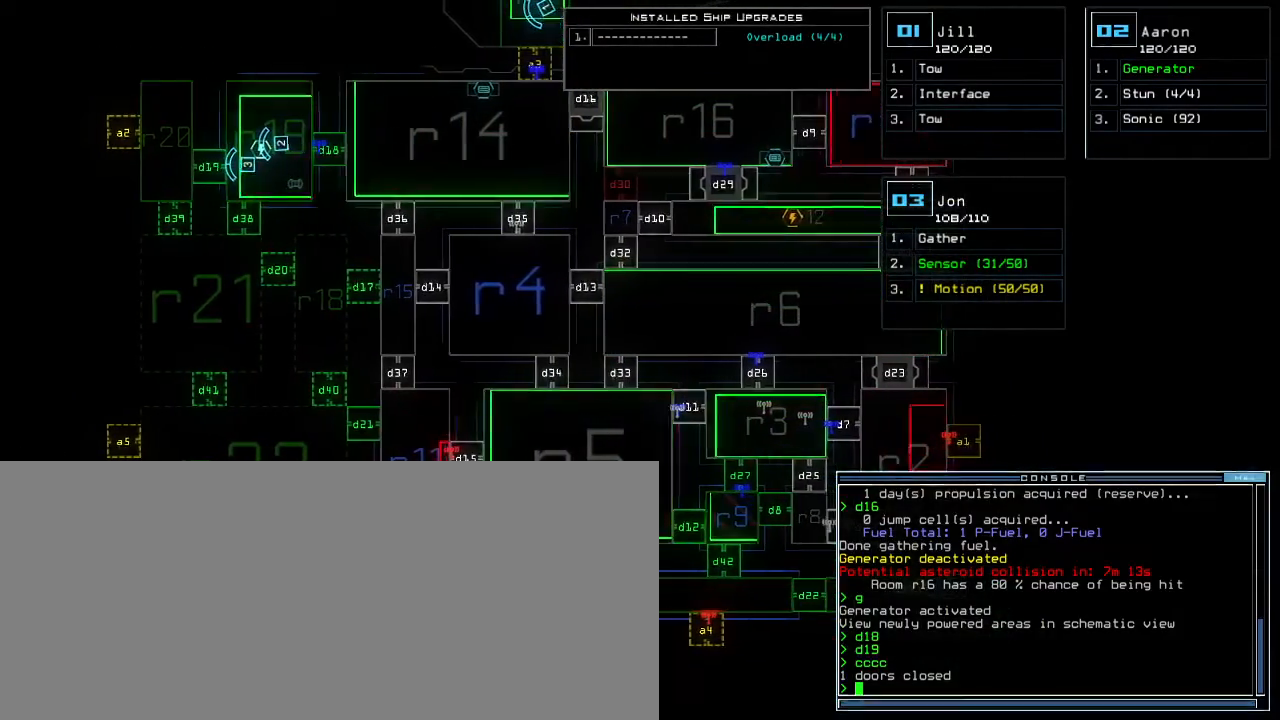
{"keys": ["down"], "events": [[183, "right", "up"], [467, "down", "down"]]}
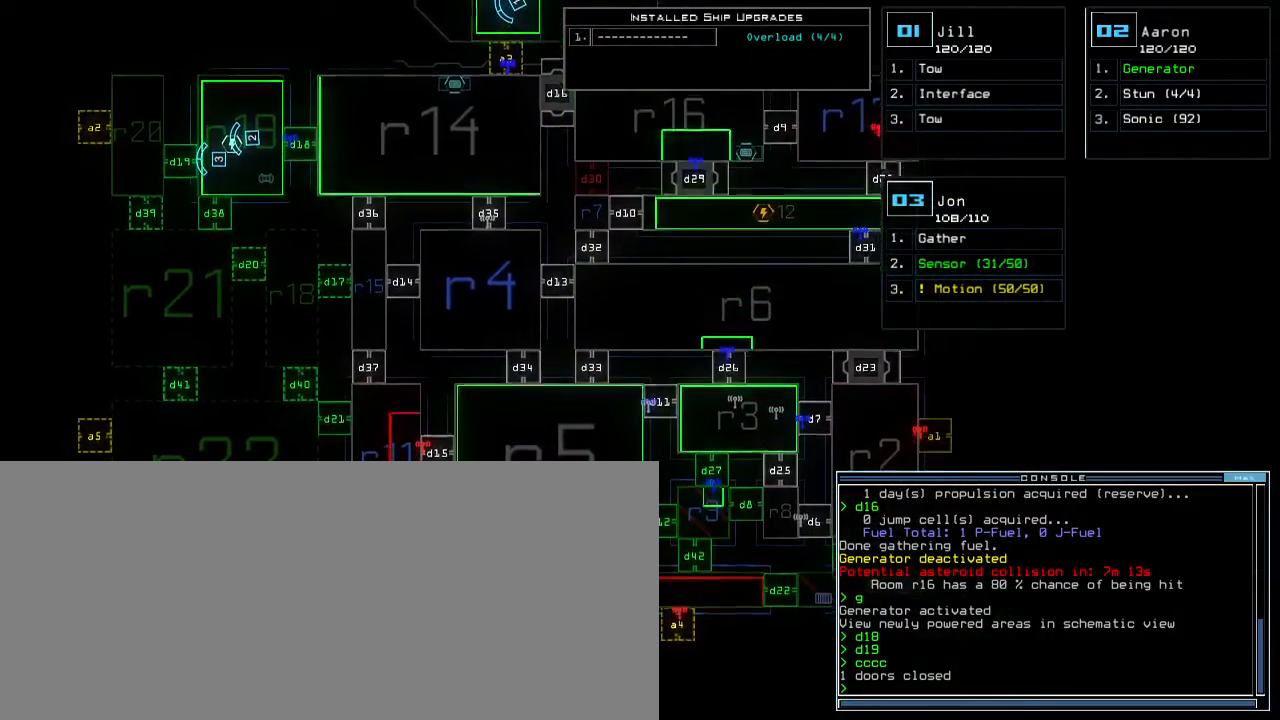
{"keys": ["right"], "events": [[233, "down", "up"], [267, "right", "down"]]}
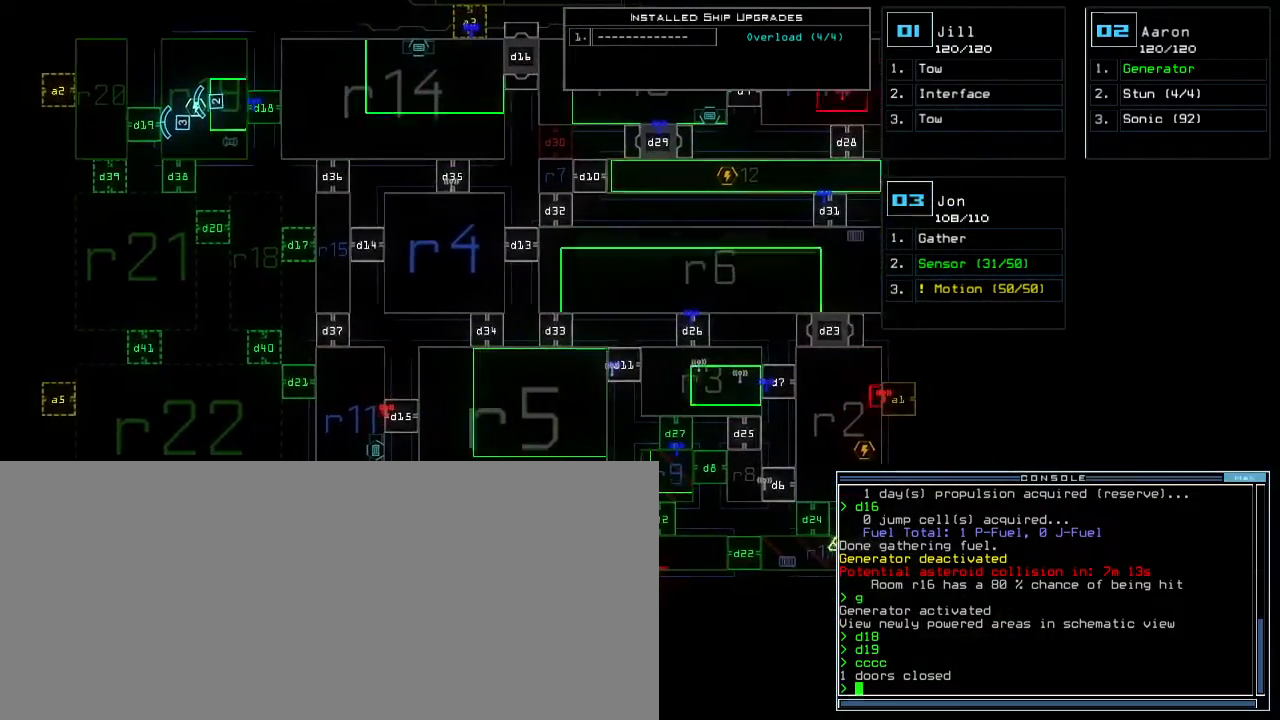
{"keys": [], "events": [[467, "right", "up"]]}
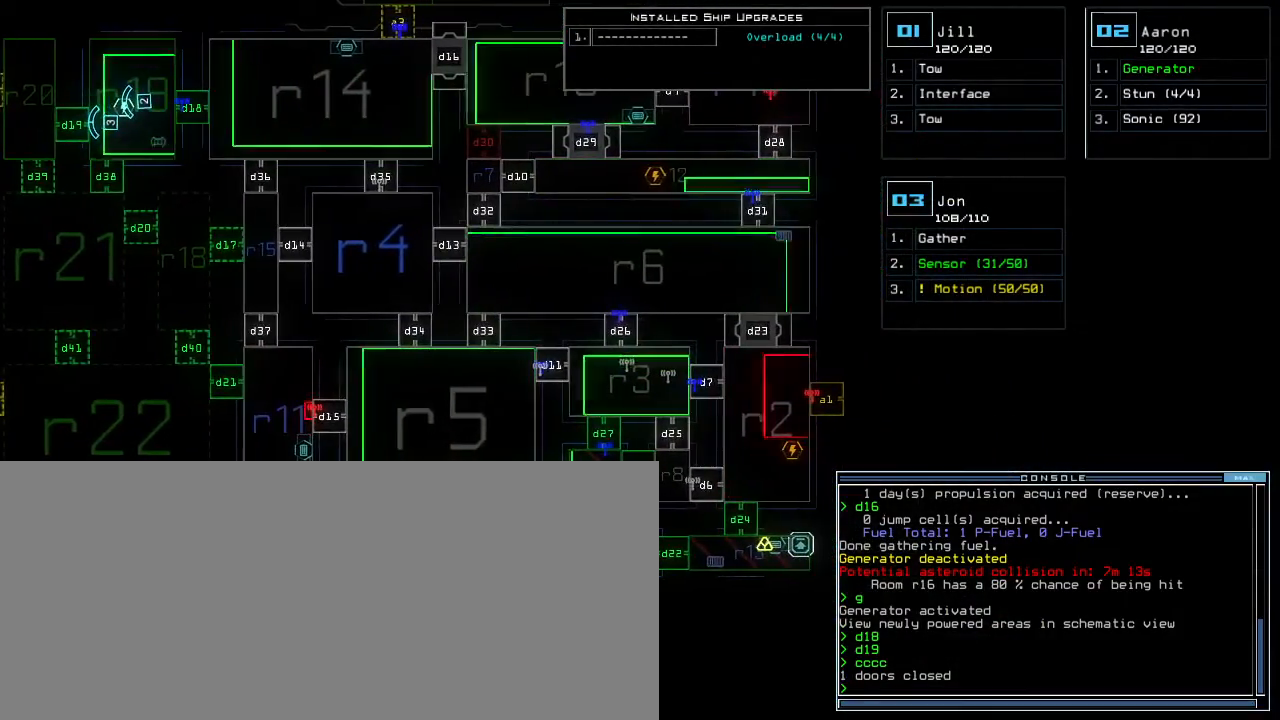
{"keys": ["up"], "events": [[233, "up", "down"]]}
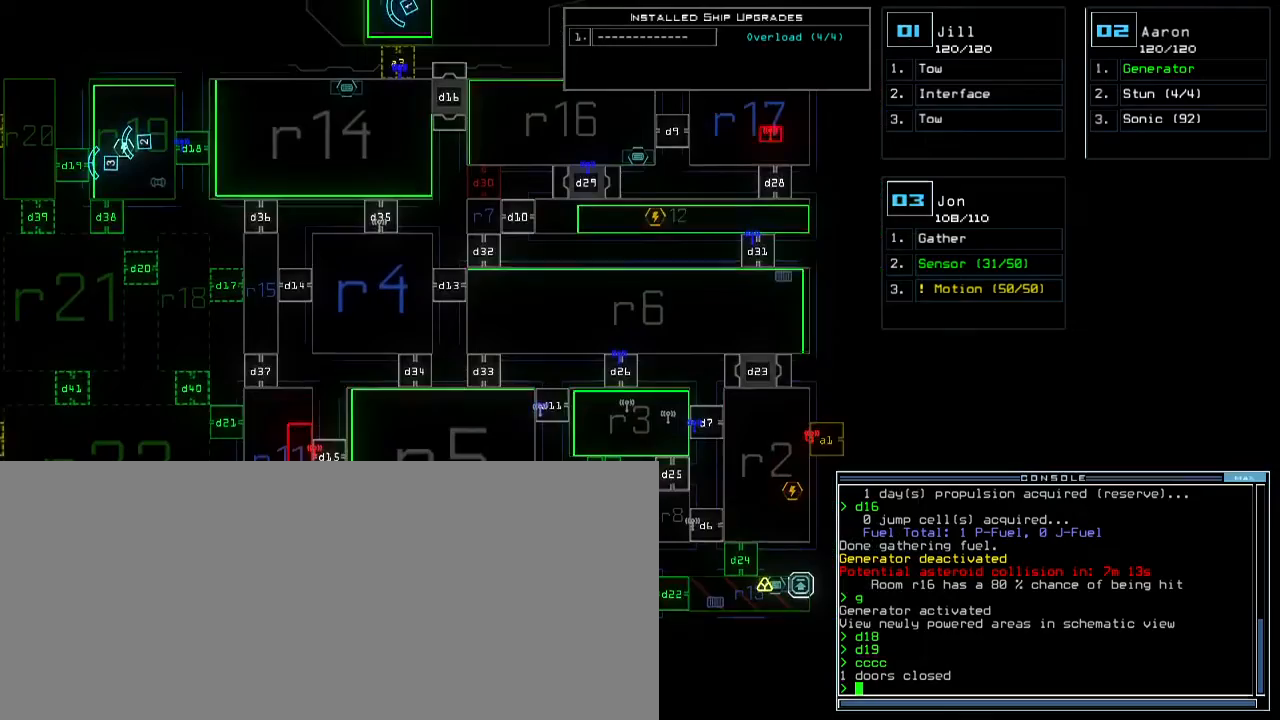
{"keys": [], "events": [[150, "up", "up"]]}
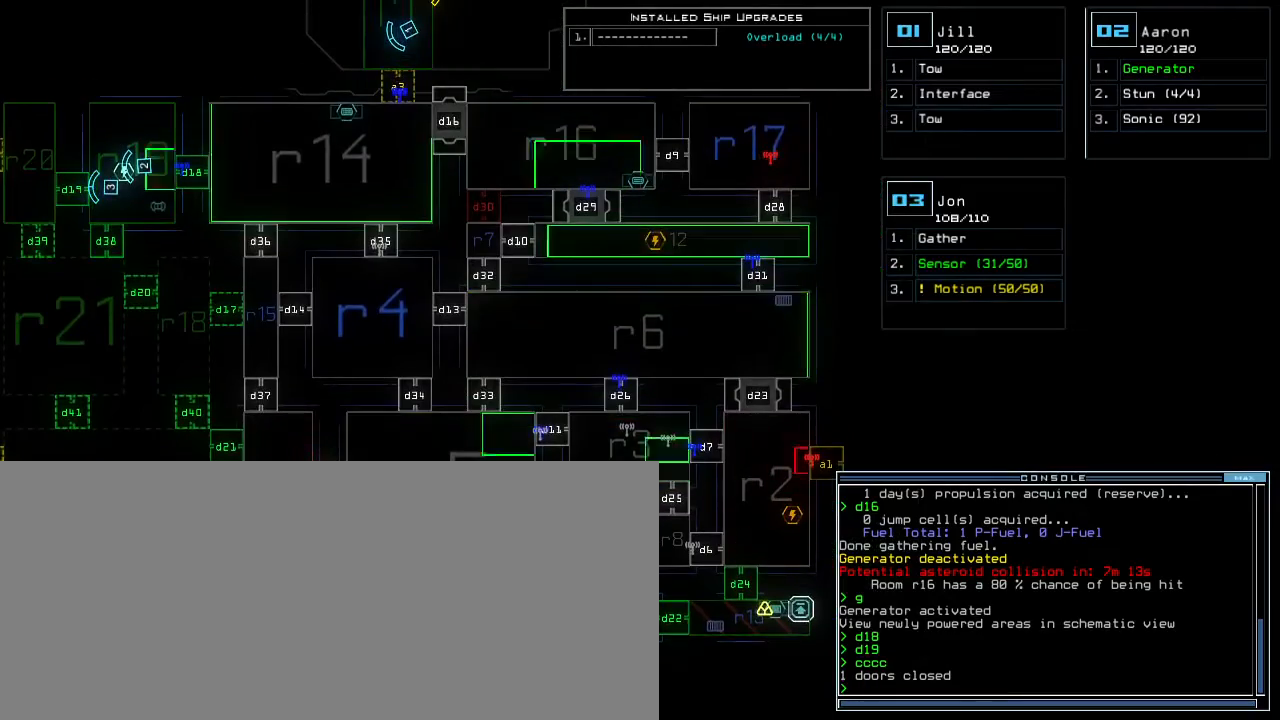
{"keys": [], "events": []}
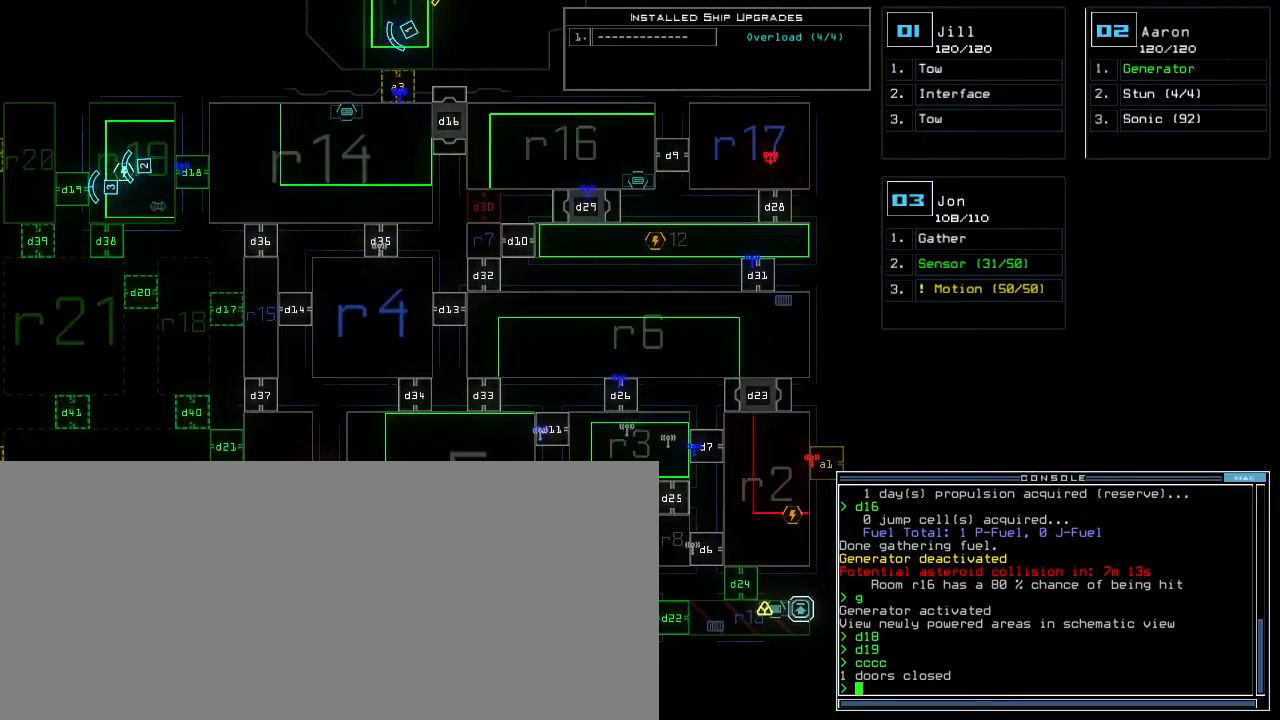
{"keys": [], "events": [[150, "left", "down"], [350, "left", "up"], [417, "up", "down"], [500, "up", "up"]]}
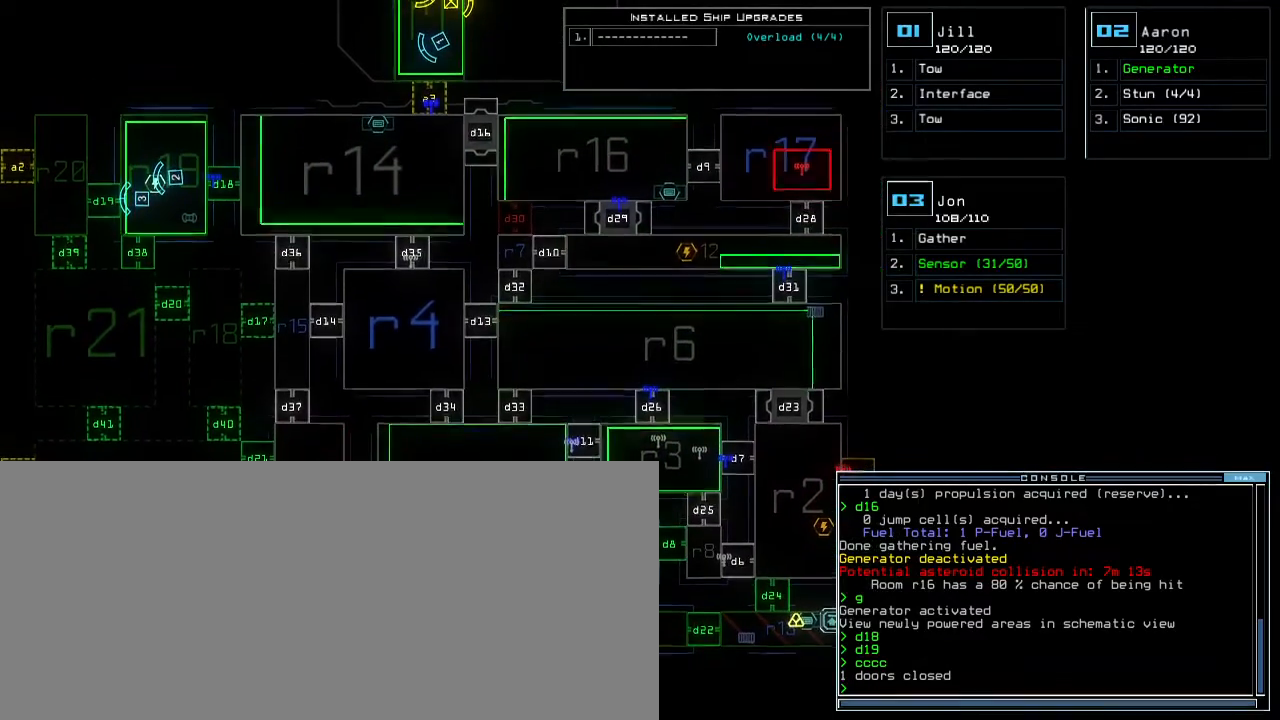
{"keys": [], "events": [[250, "left", "down"], [483, "left", "up"]]}
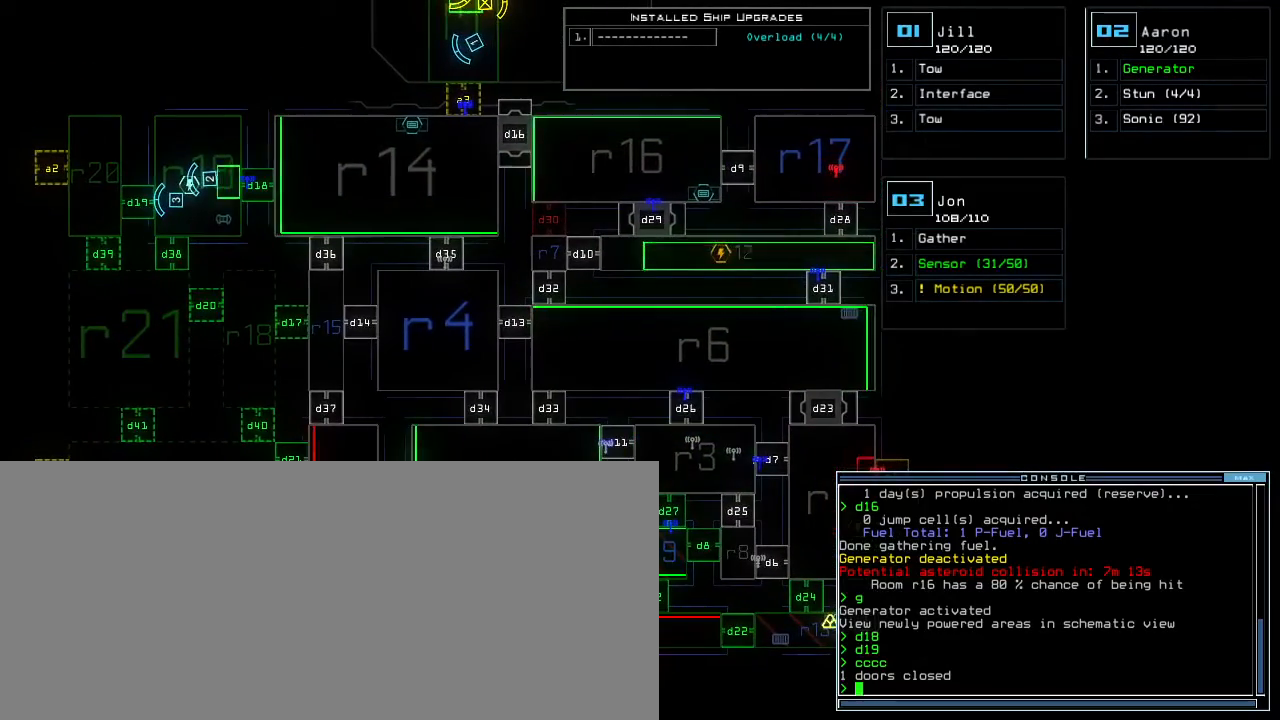
{"keys": [], "events": []}
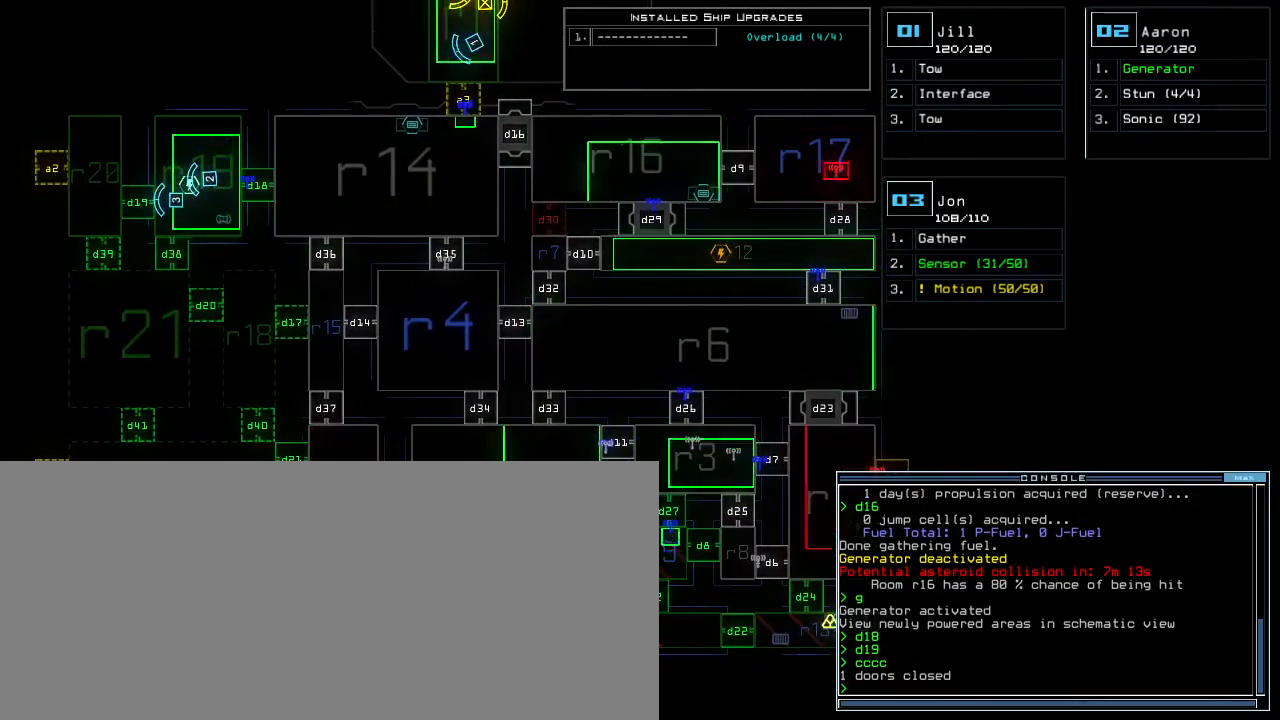
{"keys": ["left"], "events": [[100, "left", "down"]]}